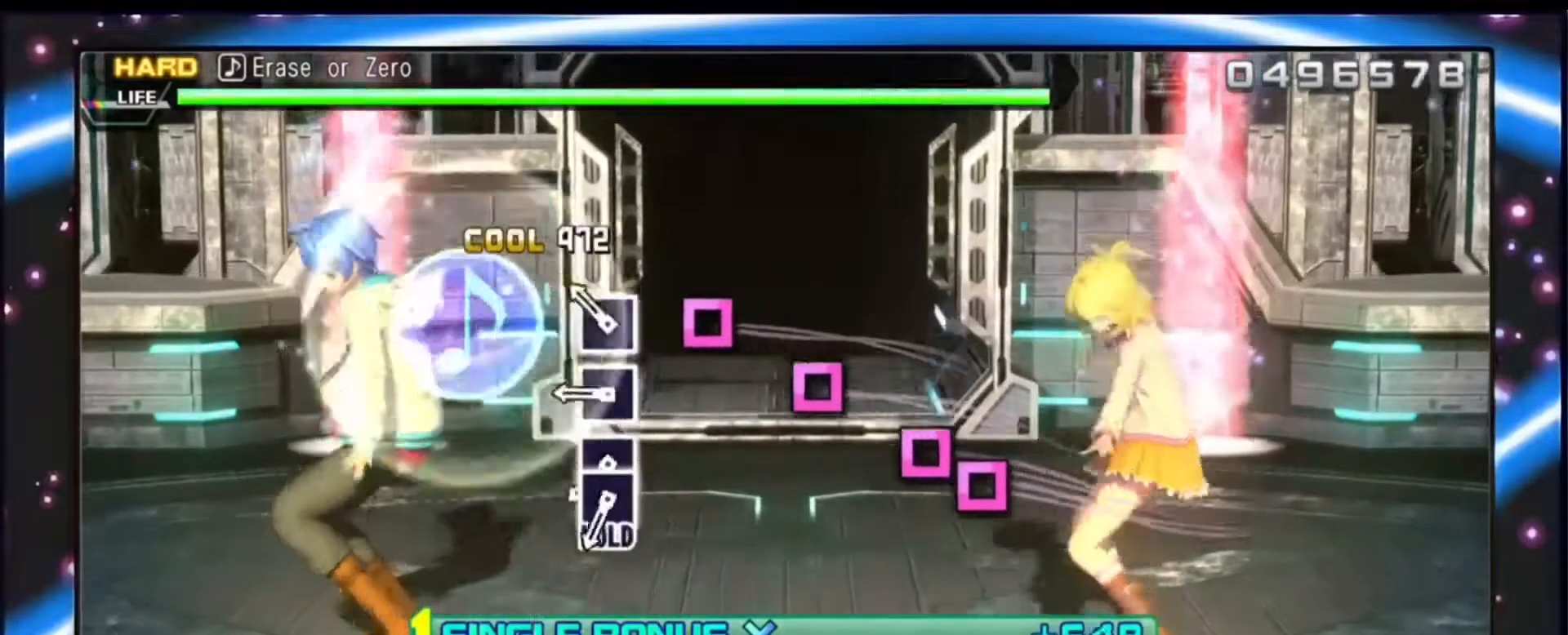
Gameplay with a controller (PlayStation layout); each line is a JSON object with the inputs held at the frame after it. "events" lists button and stick changes between this image and that frame as [ms after this image, input, new state], when the widget could be followed in between. Not read: left_stick right_stick.
{"buttons": ["DPAD_DOWN"], "events": [[100, "SQUARE", "down"], [233, "SQUARE", "up"], [333, "SQUARE", "down"], [467, "SQUARE", "up"]]}
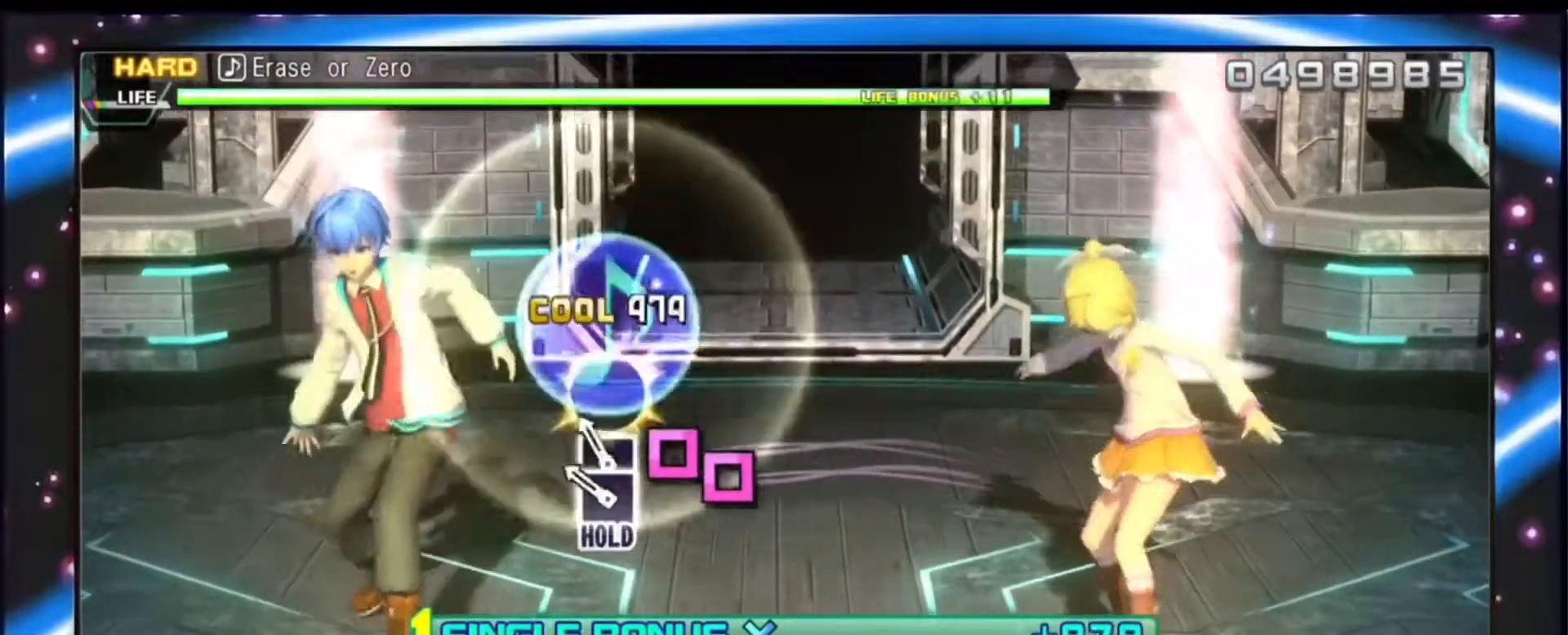
{"buttons": ["DPAD_DOWN", "DPAD_LEFT"], "events": [[33, "SQUARE", "down"], [133, "DPAD_LEFT", "down"], [200, "SQUARE", "up"]]}
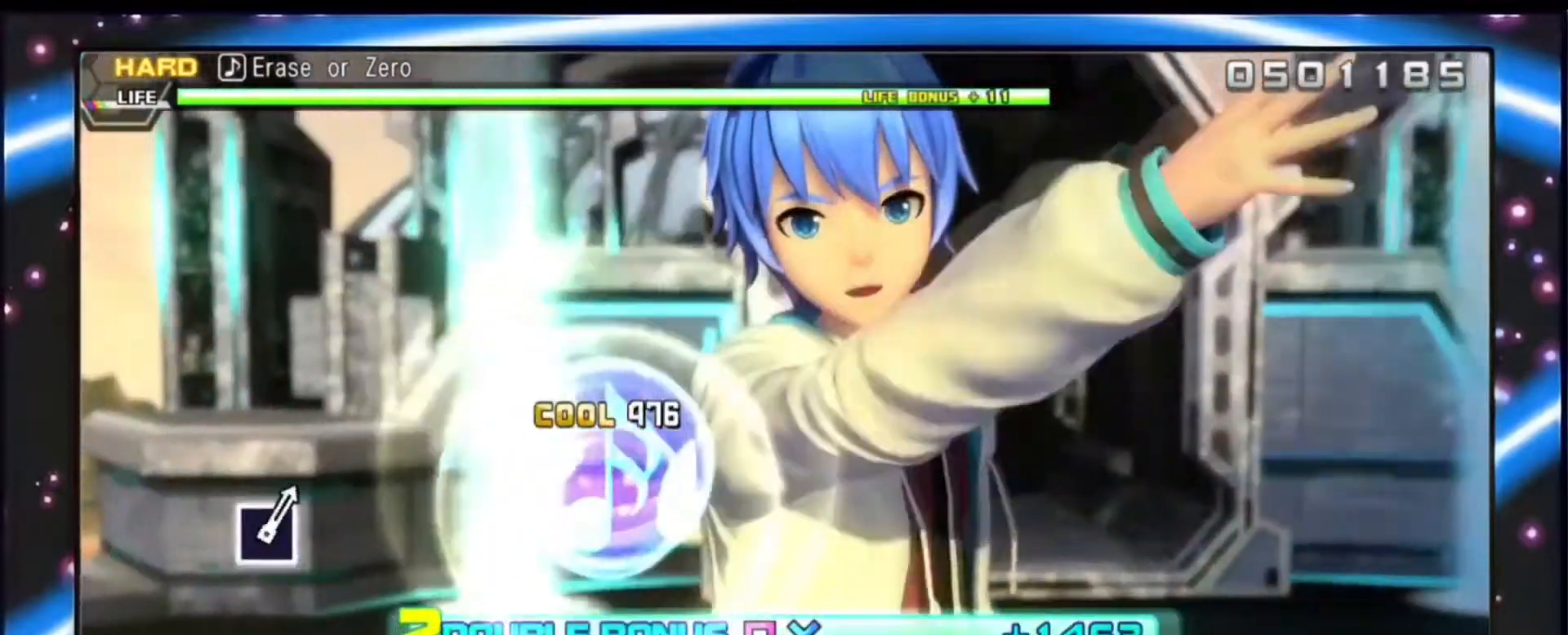
{"buttons": ["DPAD_DOWN", "DPAD_LEFT"], "events": []}
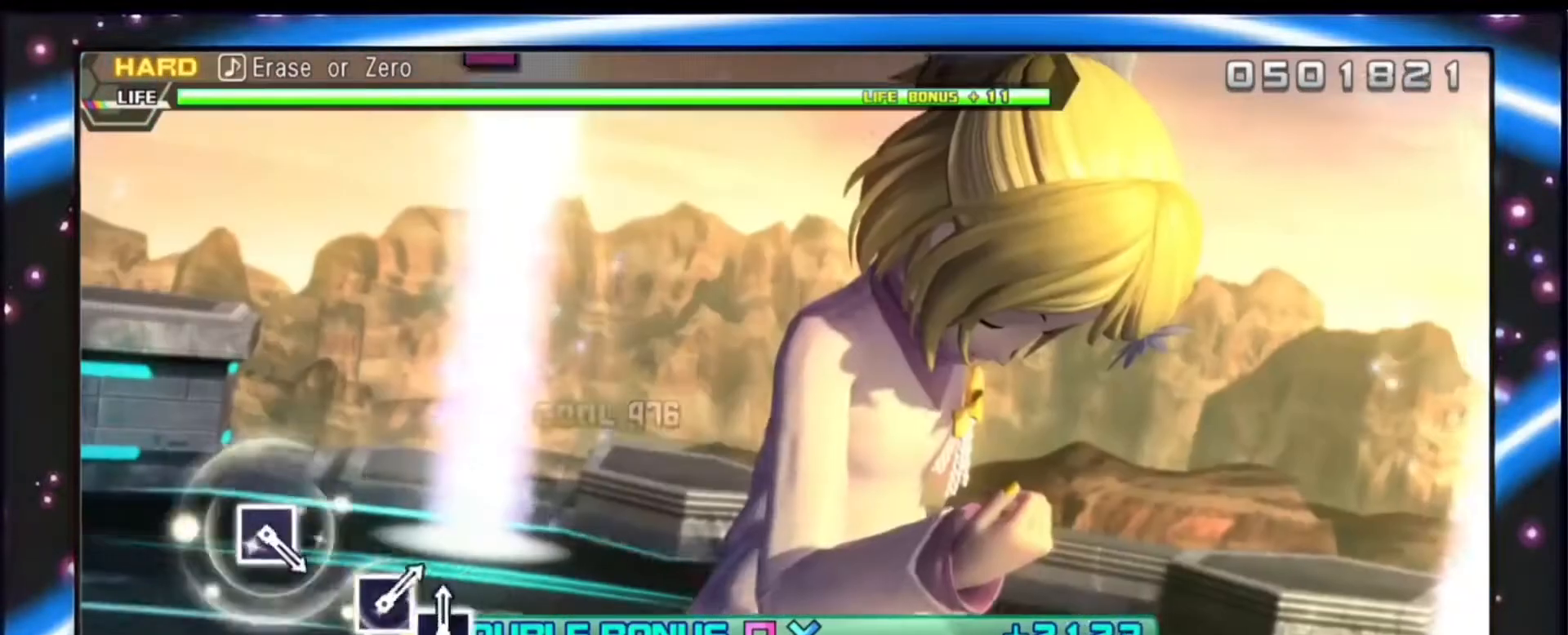
{"buttons": ["DPAD_DOWN", "DPAD_LEFT"], "events": []}
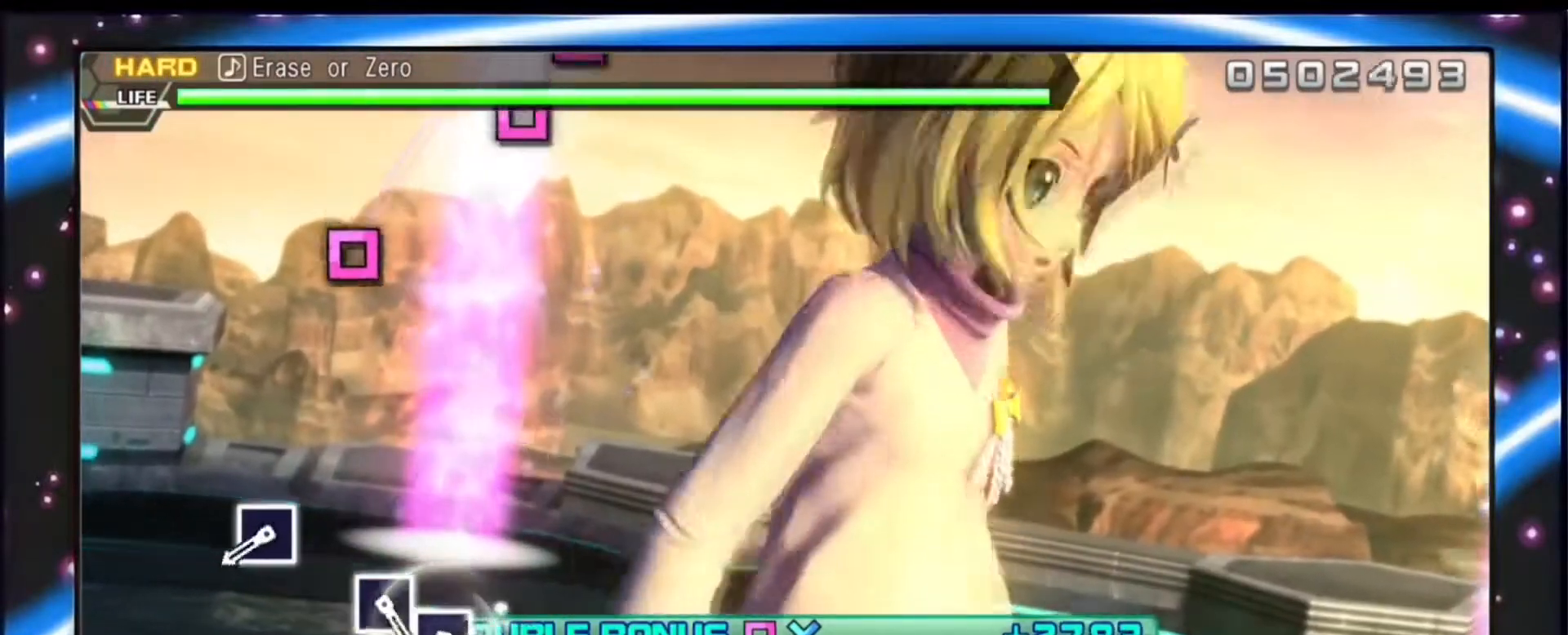
{"buttons": ["SQUARE", "DPAD_DOWN", "DPAD_LEFT"], "events": [[467, "SQUARE", "down"]]}
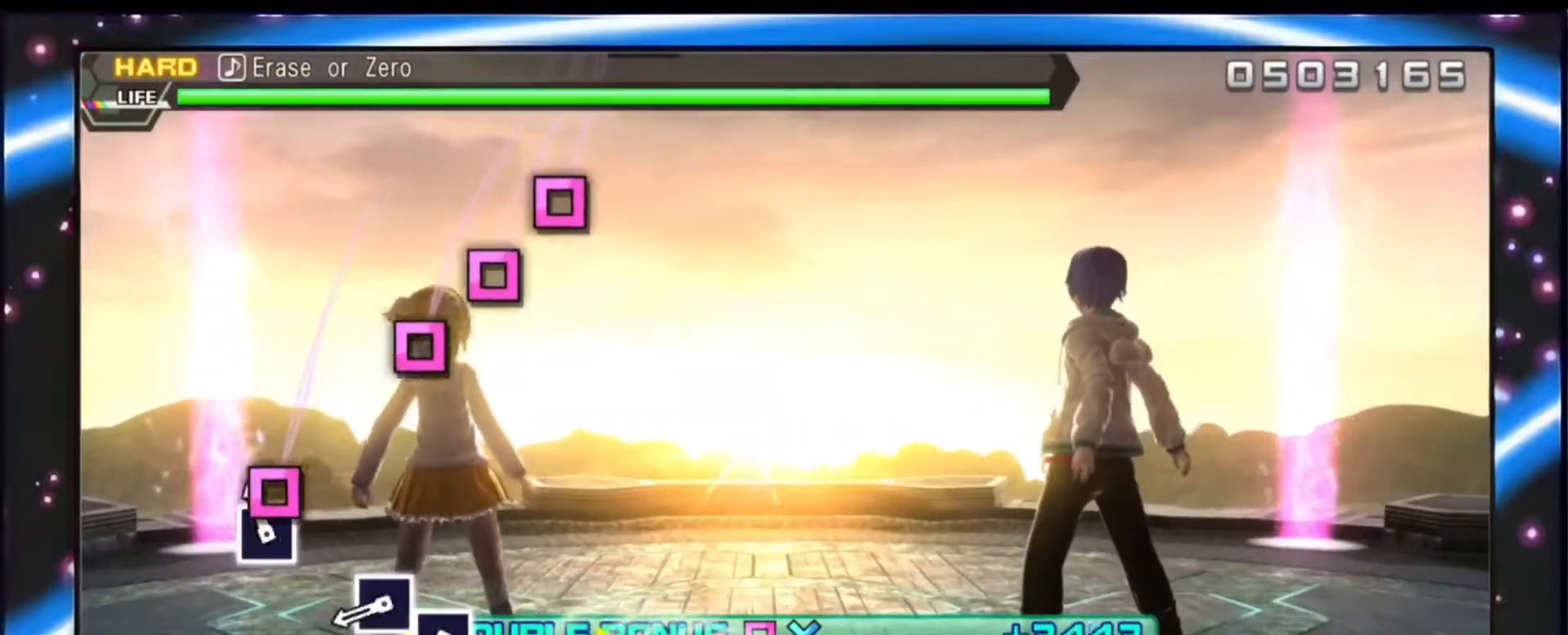
{"buttons": ["DPAD_DOWN", "DPAD_LEFT"], "events": [[133, "SQUARE", "up"], [400, "SQUARE", "down"], [500, "SQUARE", "up"]]}
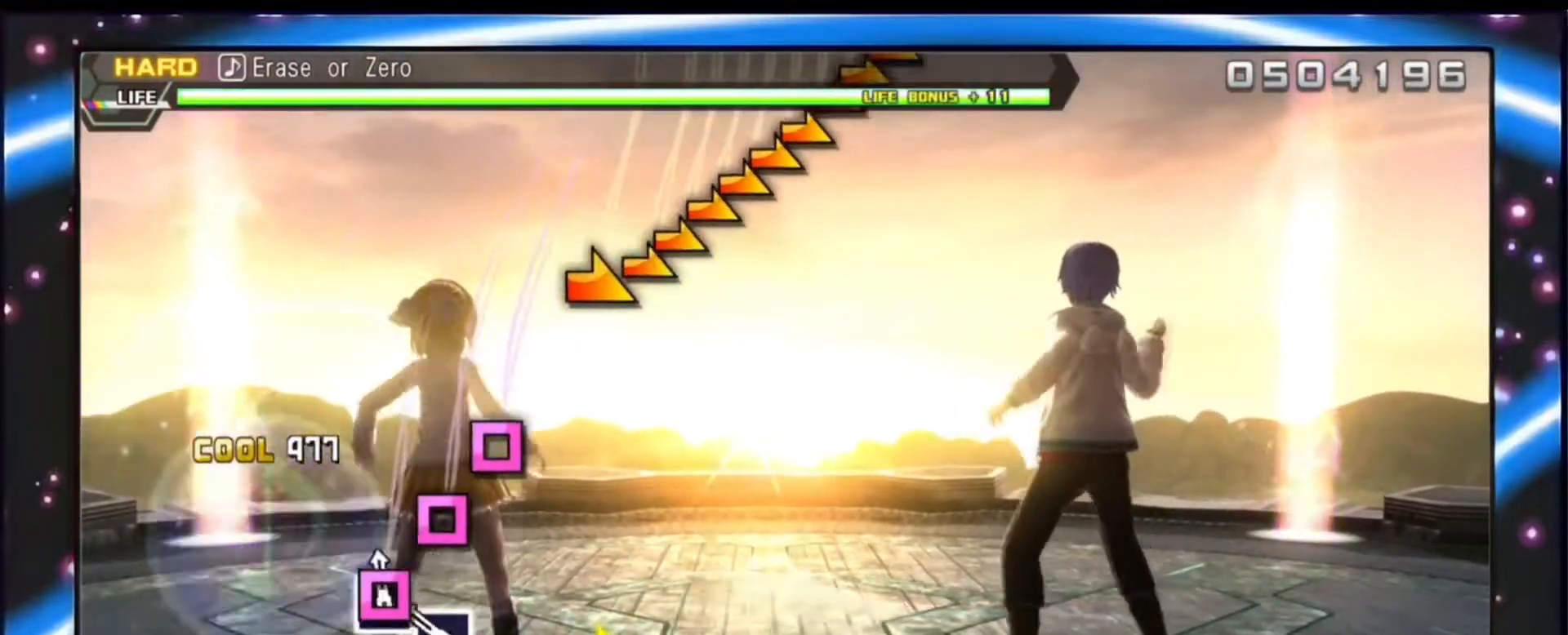
{"buttons": ["DPAD_DOWN", "DPAD_LEFT"], "events": [[133, "SQUARE", "down"], [267, "SQUARE", "up"], [333, "SQUARE", "down"], [500, "SQUARE", "up"]]}
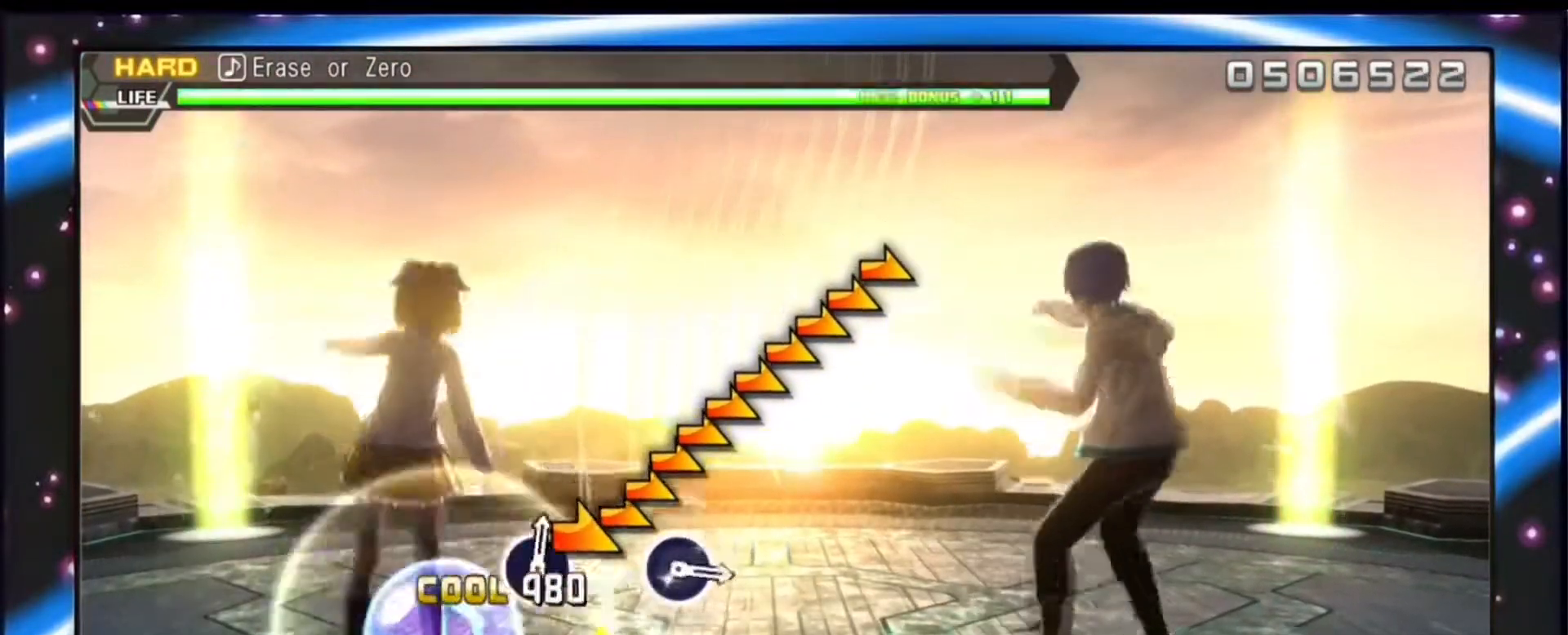
{"buttons": ["R2", "DPAD_DOWN", "DPAD_LEFT"], "events": [[167, "R2", "down"]]}
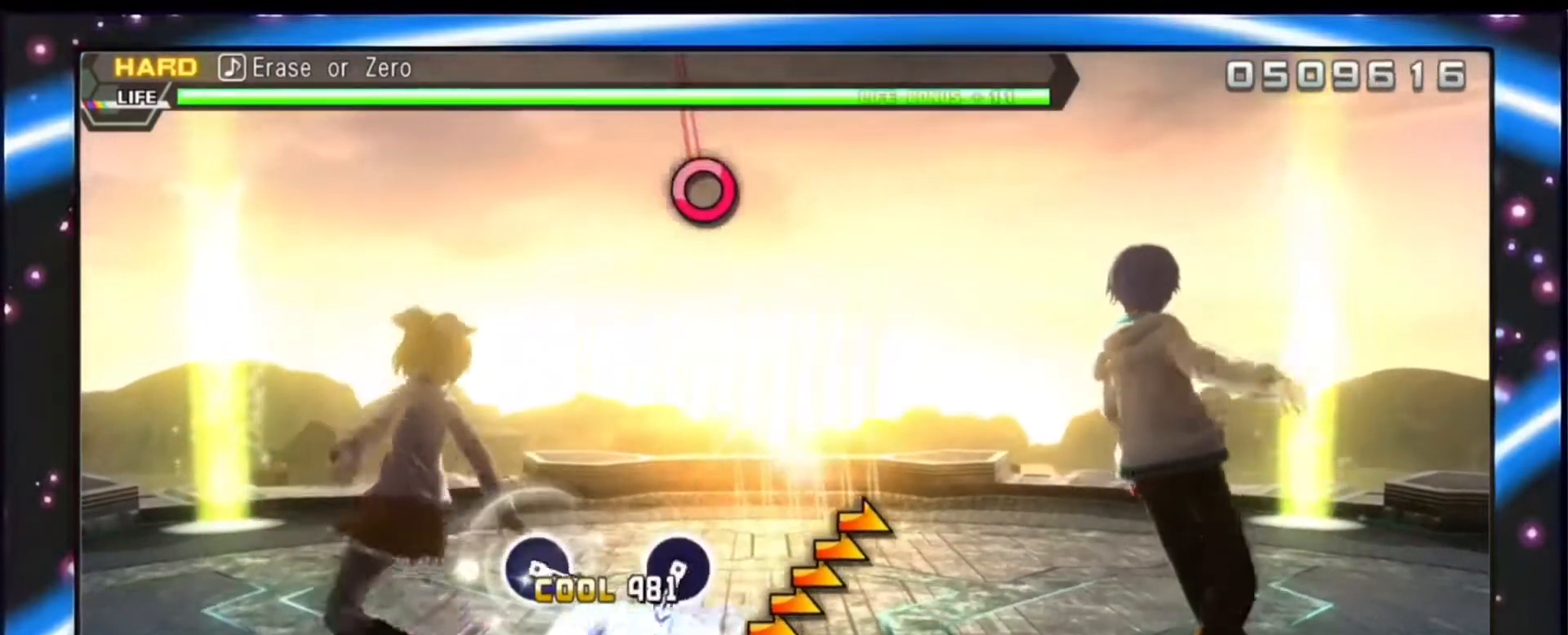
{"buttons": ["R2", "DPAD_DOWN", "DPAD_LEFT"], "events": []}
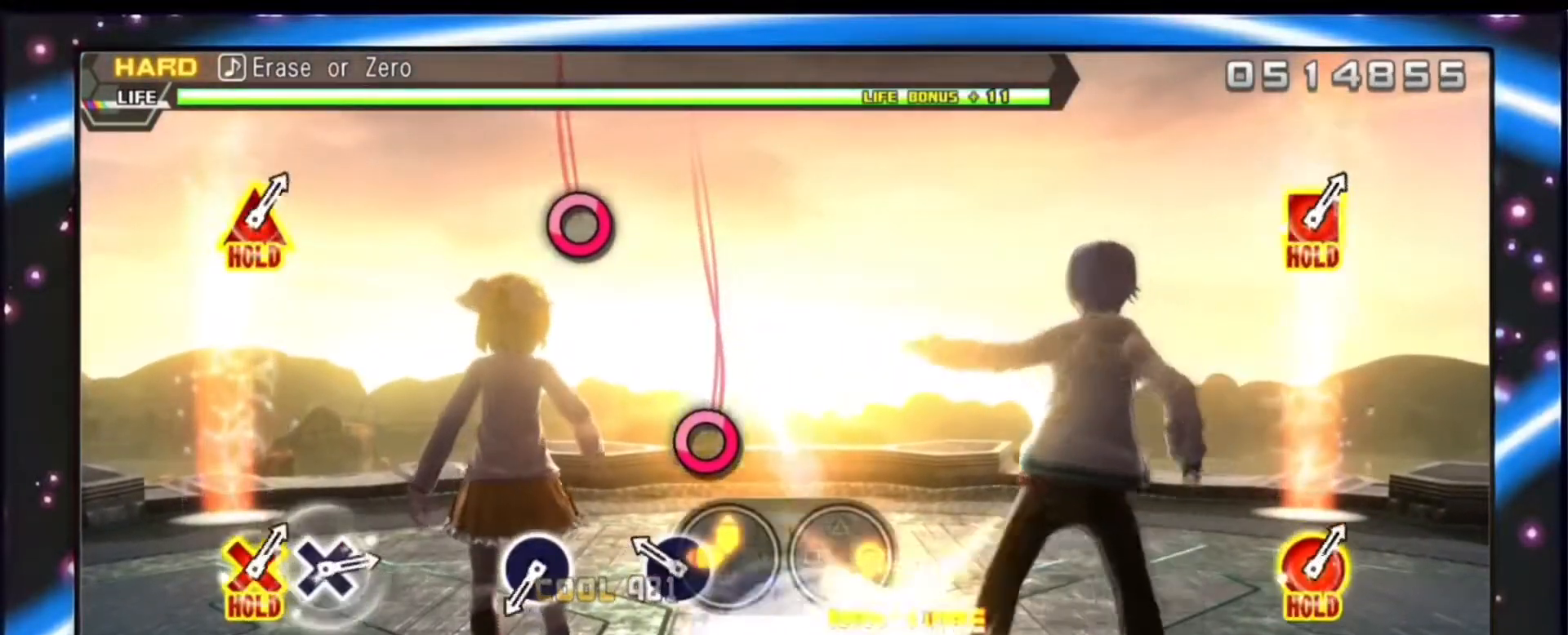
{"buttons": ["DPAD_DOWN", "DPAD_LEFT"], "events": [[133, "CIRCLE", "down"], [133, "R2", "up"], [267, "CIRCLE", "up"]]}
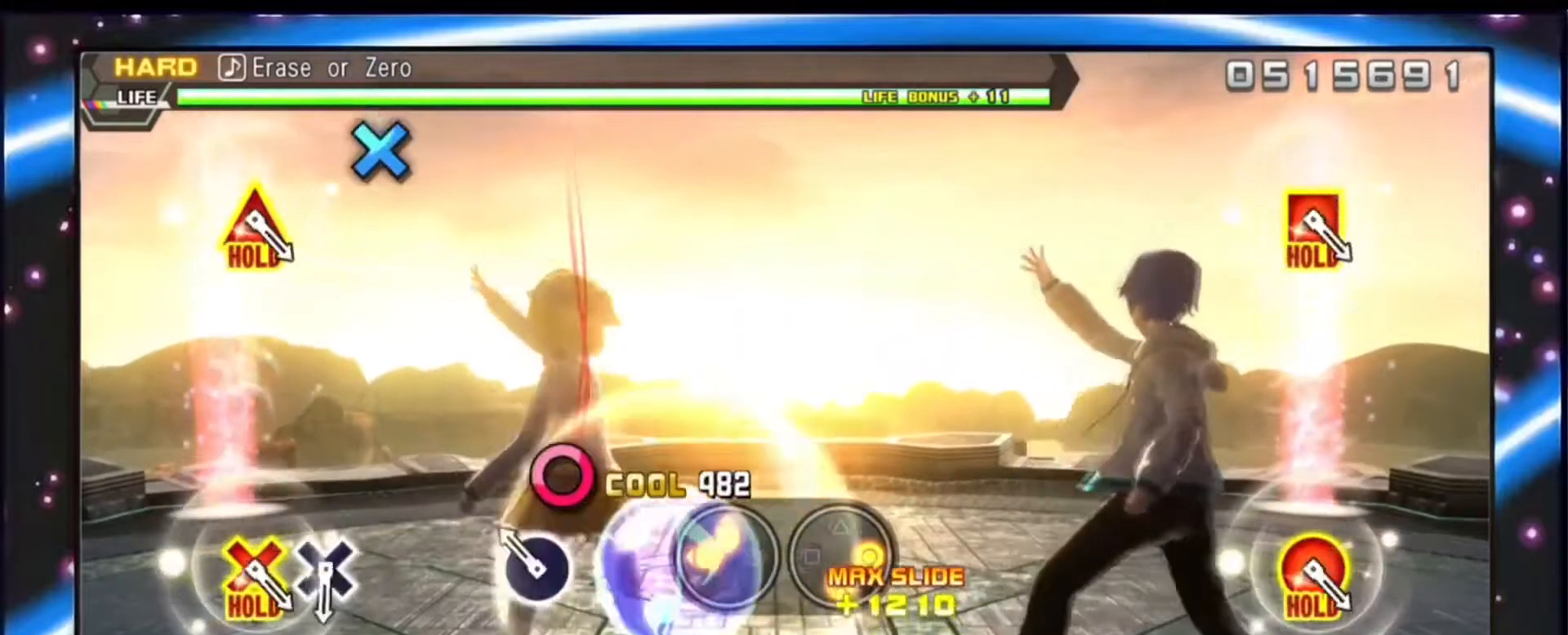
{"buttons": [], "events": [[100, "CIRCLE", "down"], [233, "CIRCLE", "up"], [467, "DPAD_DOWN", "up"], [467, "DPAD_LEFT", "up"]]}
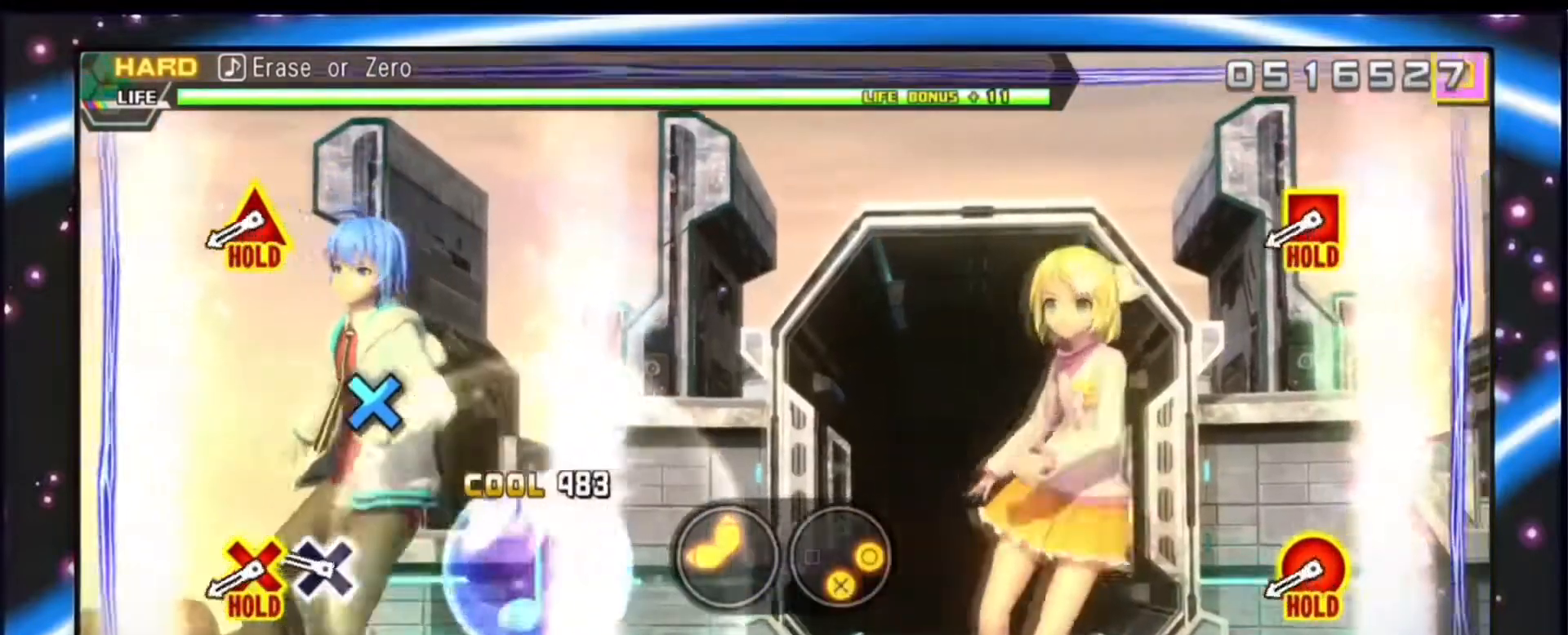
{"buttons": ["CIRCLE", "TRIANGLE", "DPAD_DOWN", "DPAD_LEFT"], "events": [[233, "CROSS", "down"], [333, "CROSS", "up"], [500, "CIRCLE", "down"], [500, "DPAD_DOWN", "down"], [500, "DPAD_LEFT", "down"], [500, "TRIANGLE", "down"]]}
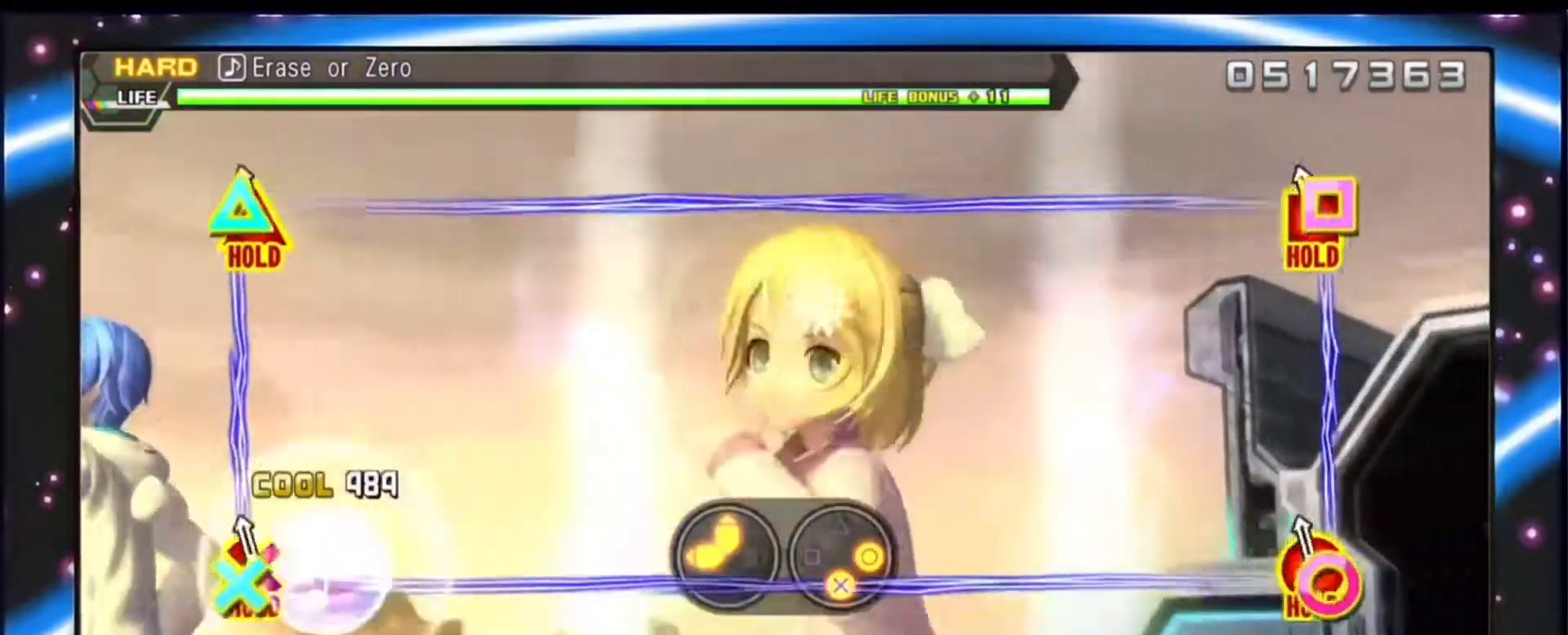
{"buttons": ["CIRCLE", "TRIANGLE", "DPAD_DOWN", "DPAD_LEFT"], "events": []}
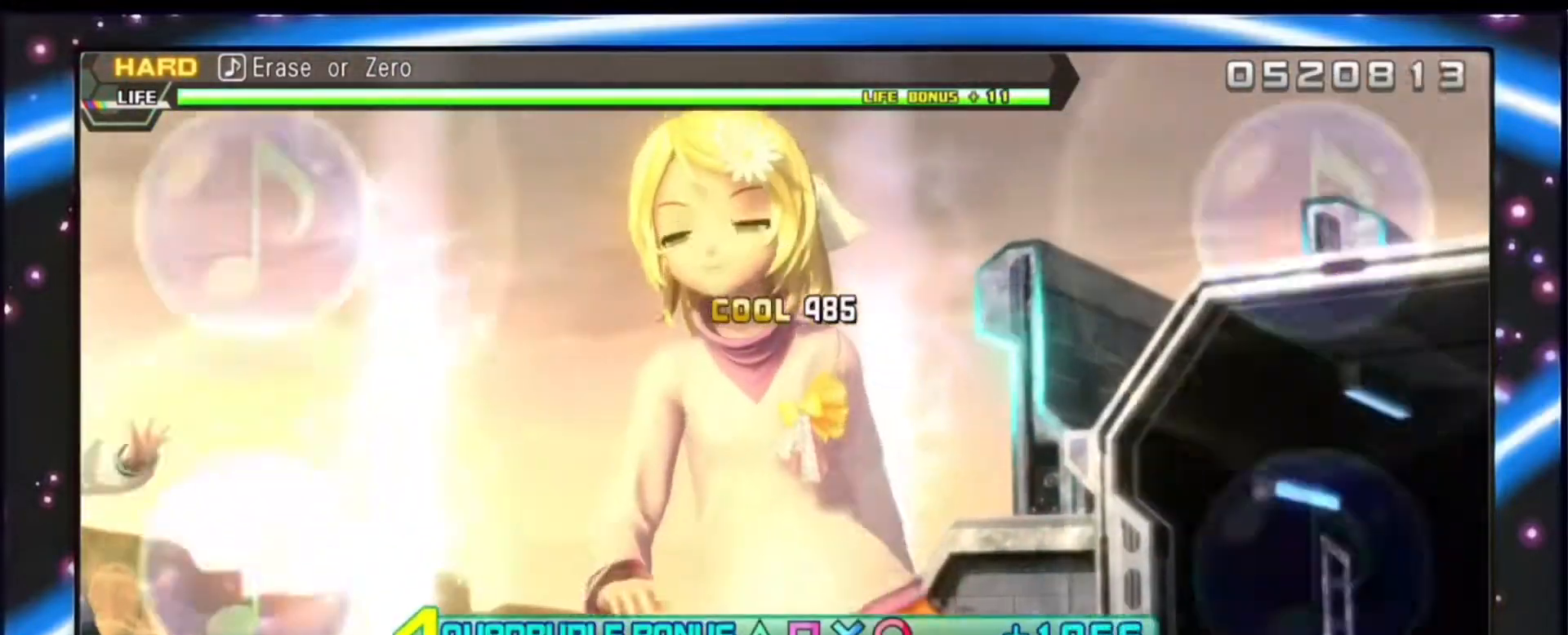
{"buttons": ["CIRCLE", "TRIANGLE", "DPAD_DOWN", "DPAD_LEFT"], "events": []}
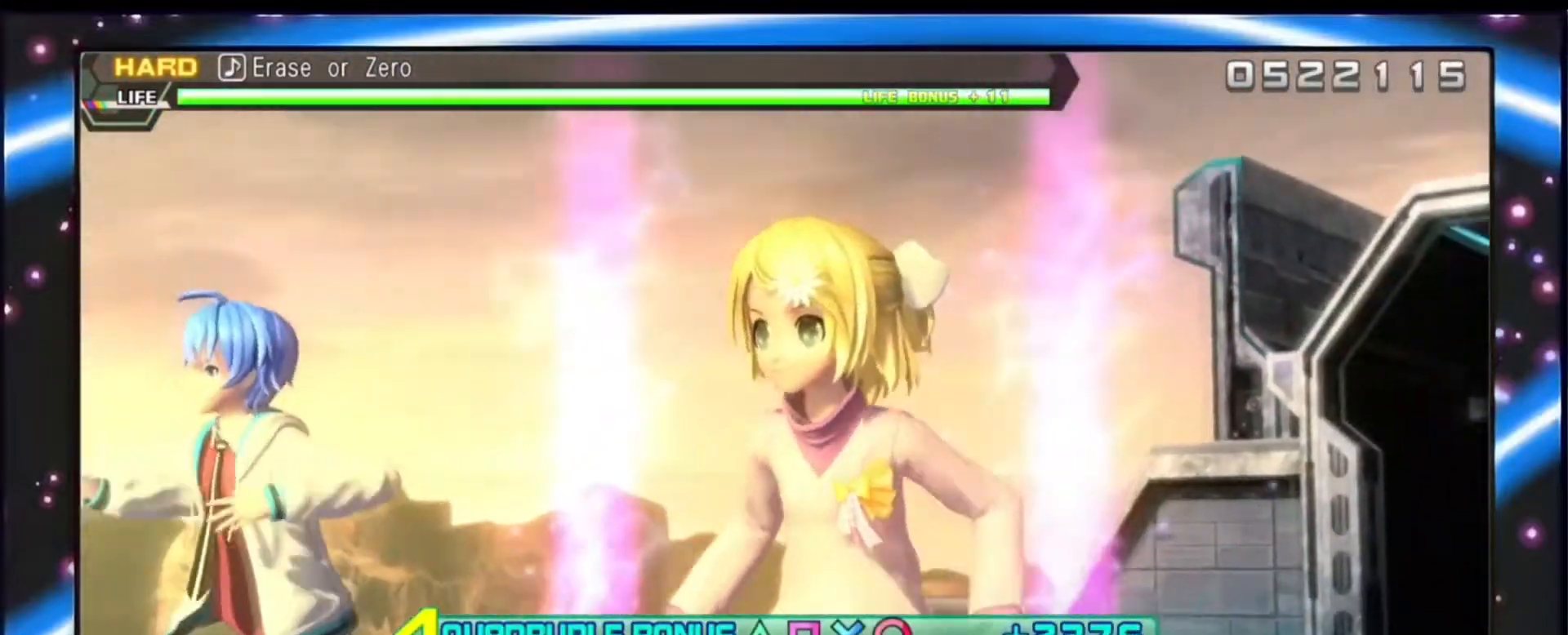
{"buttons": ["CIRCLE", "TRIANGLE", "DPAD_DOWN", "DPAD_LEFT"], "events": []}
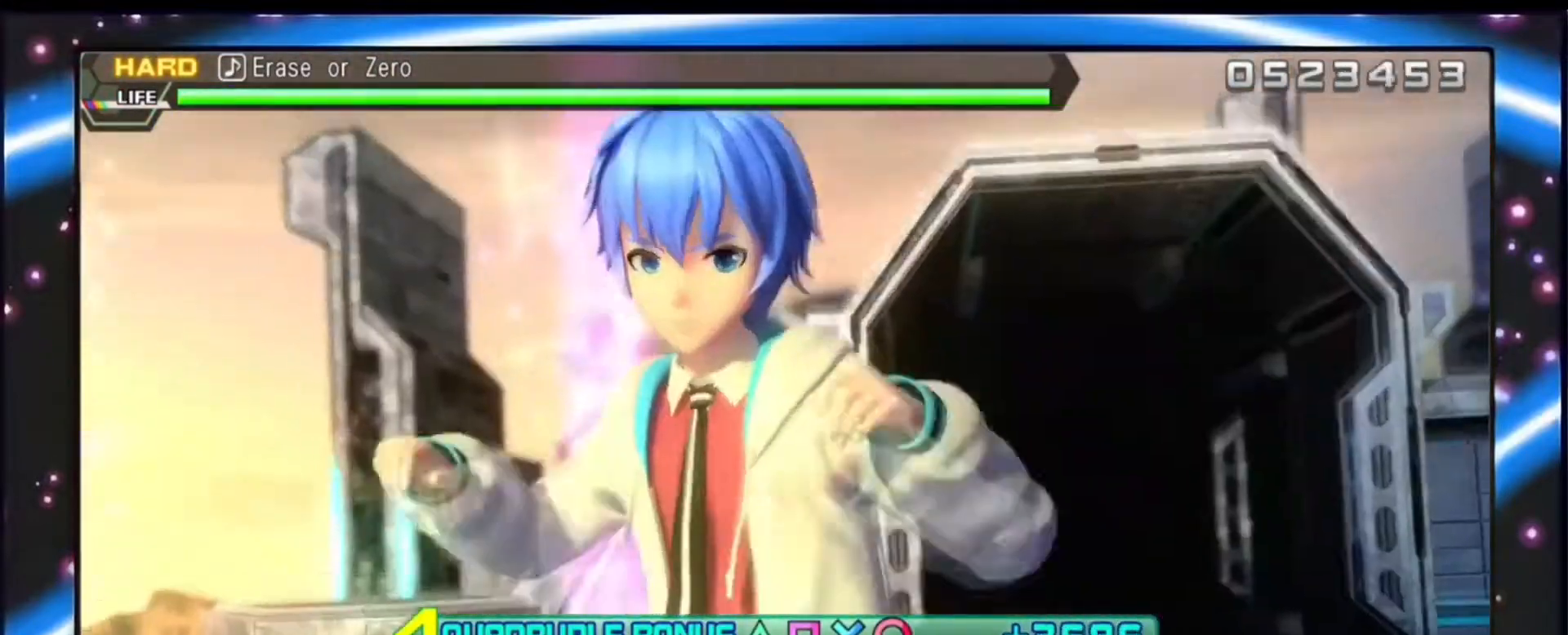
{"buttons": ["CIRCLE", "TRIANGLE", "DPAD_DOWN", "DPAD_LEFT"], "events": []}
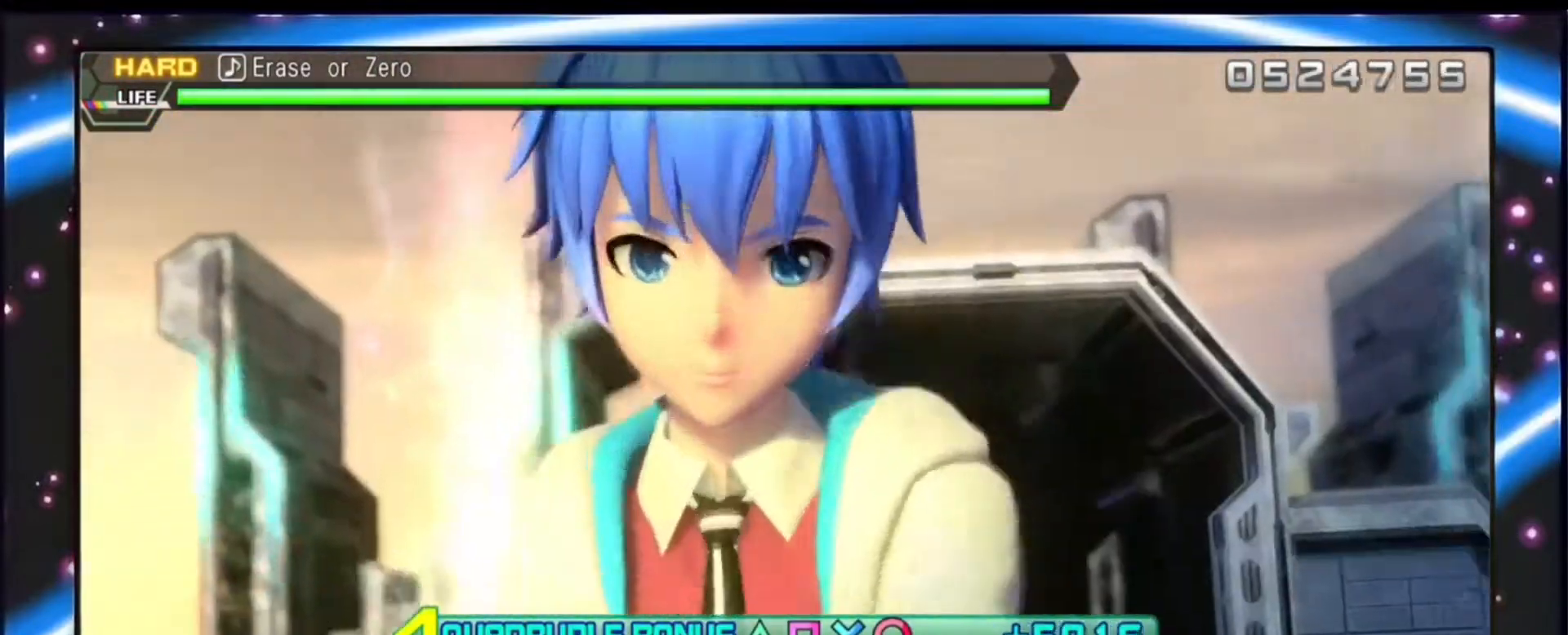
{"buttons": ["CIRCLE", "TRIANGLE", "DPAD_DOWN", "DPAD_LEFT"], "events": []}
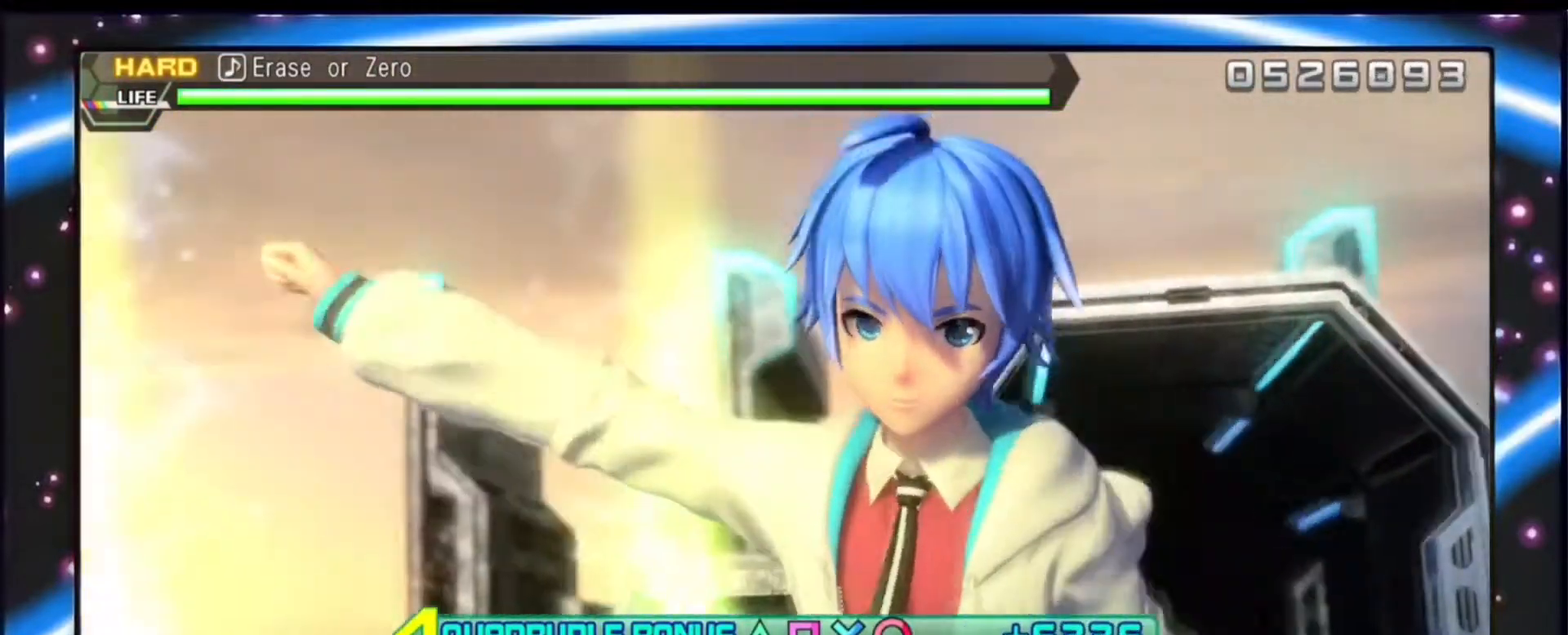
{"buttons": ["CIRCLE", "TRIANGLE", "DPAD_DOWN", "DPAD_LEFT"], "events": []}
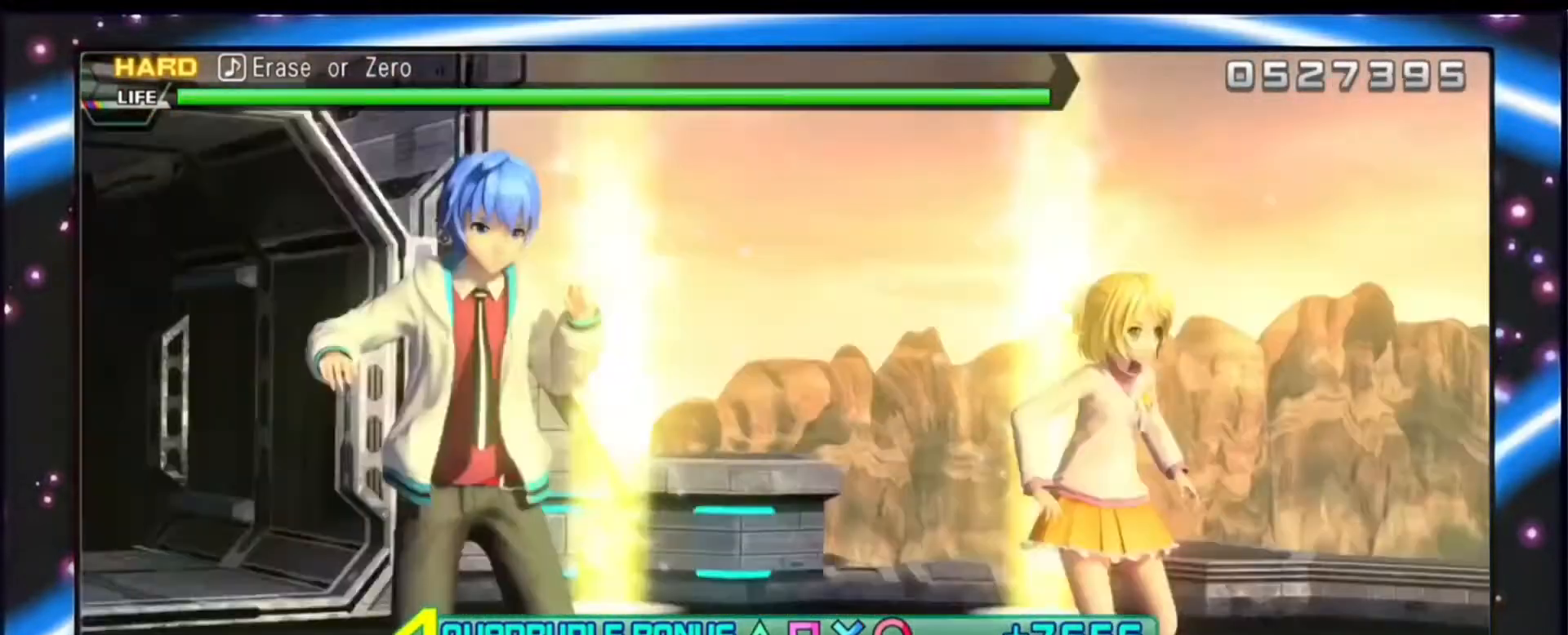
{"buttons": ["CIRCLE", "TRIANGLE", "DPAD_DOWN", "DPAD_LEFT"], "events": []}
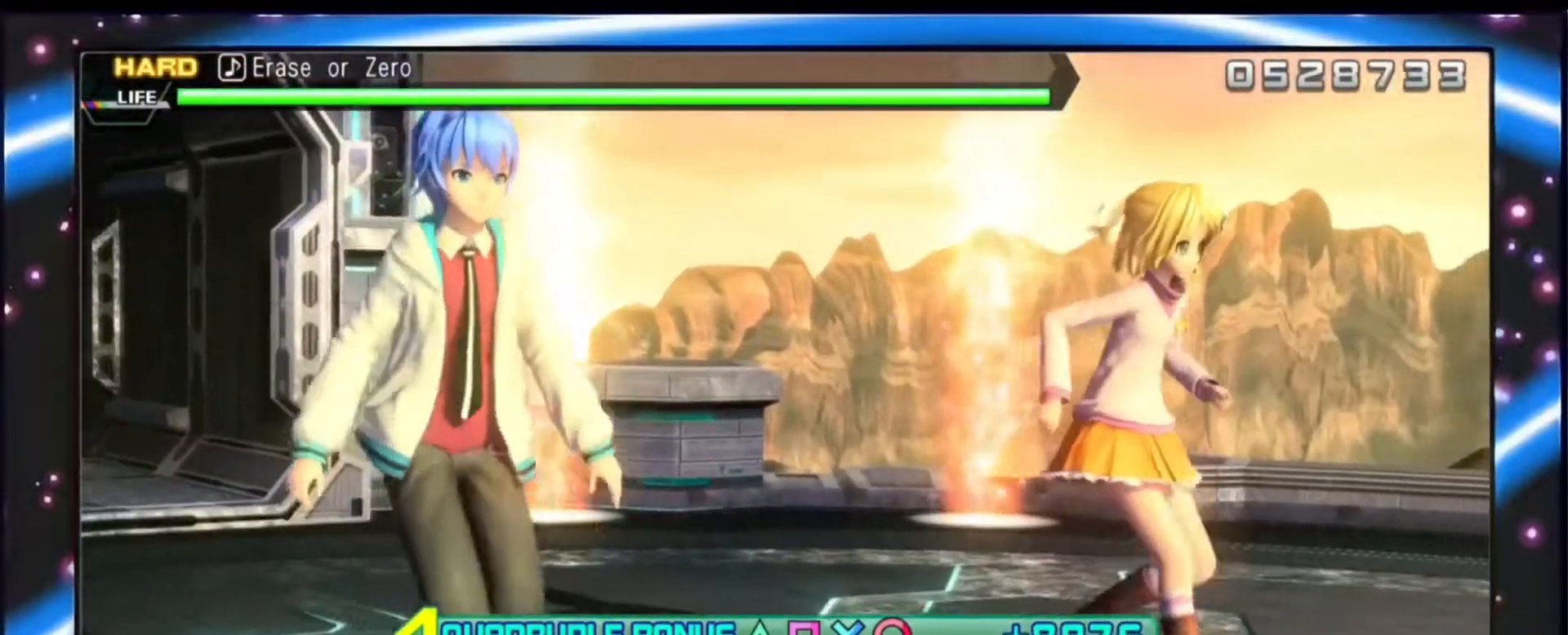
{"buttons": ["CIRCLE", "TRIANGLE", "DPAD_DOWN", "DPAD_LEFT"], "events": []}
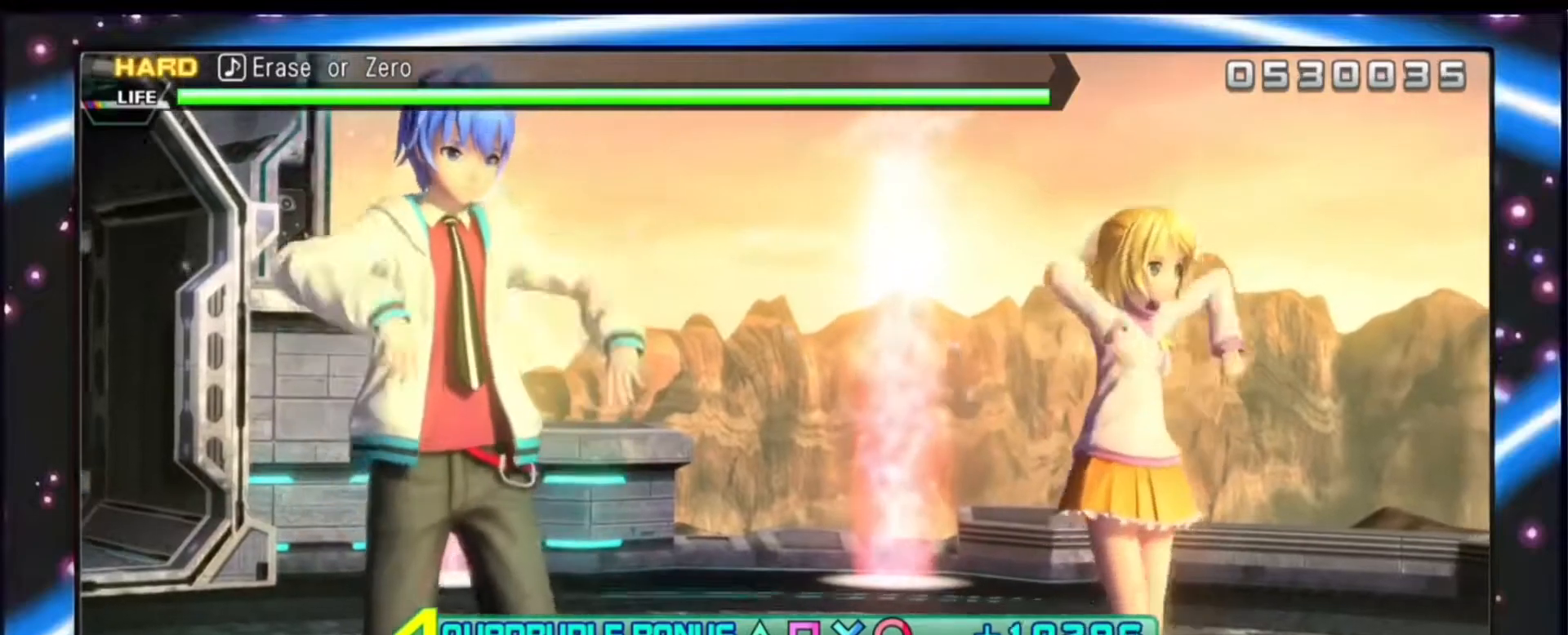
{"buttons": ["CIRCLE", "TRIANGLE", "DPAD_DOWN", "DPAD_LEFT"], "events": []}
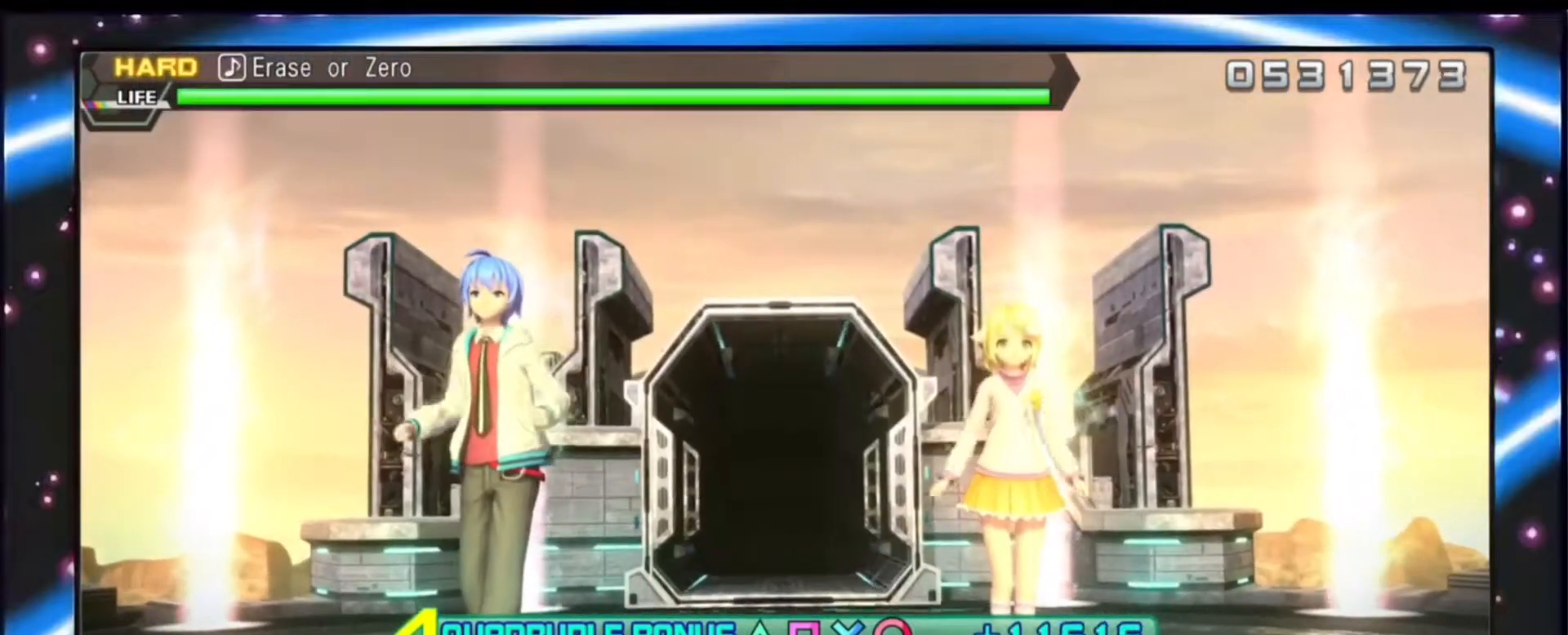
{"buttons": ["CIRCLE", "TRIANGLE", "DPAD_DOWN", "DPAD_LEFT"], "events": []}
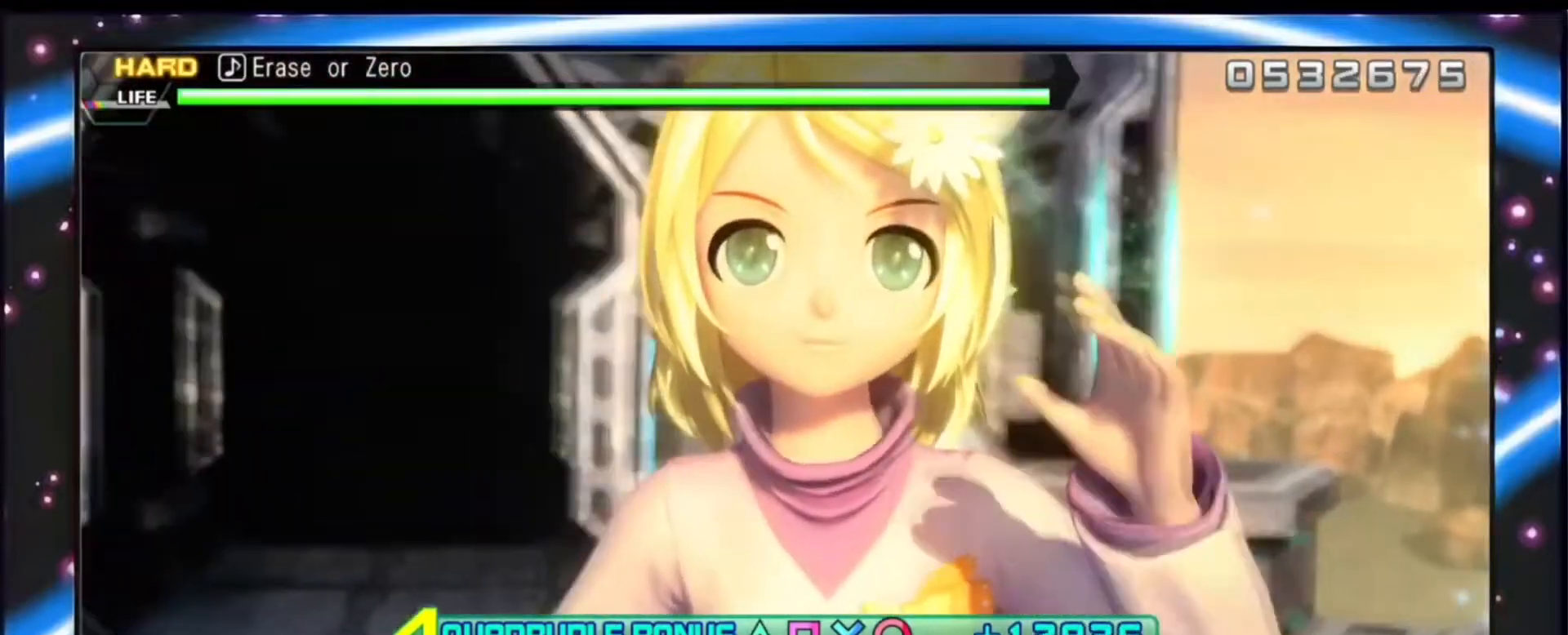
{"buttons": ["CIRCLE", "TRIANGLE", "DPAD_DOWN", "DPAD_LEFT"], "events": []}
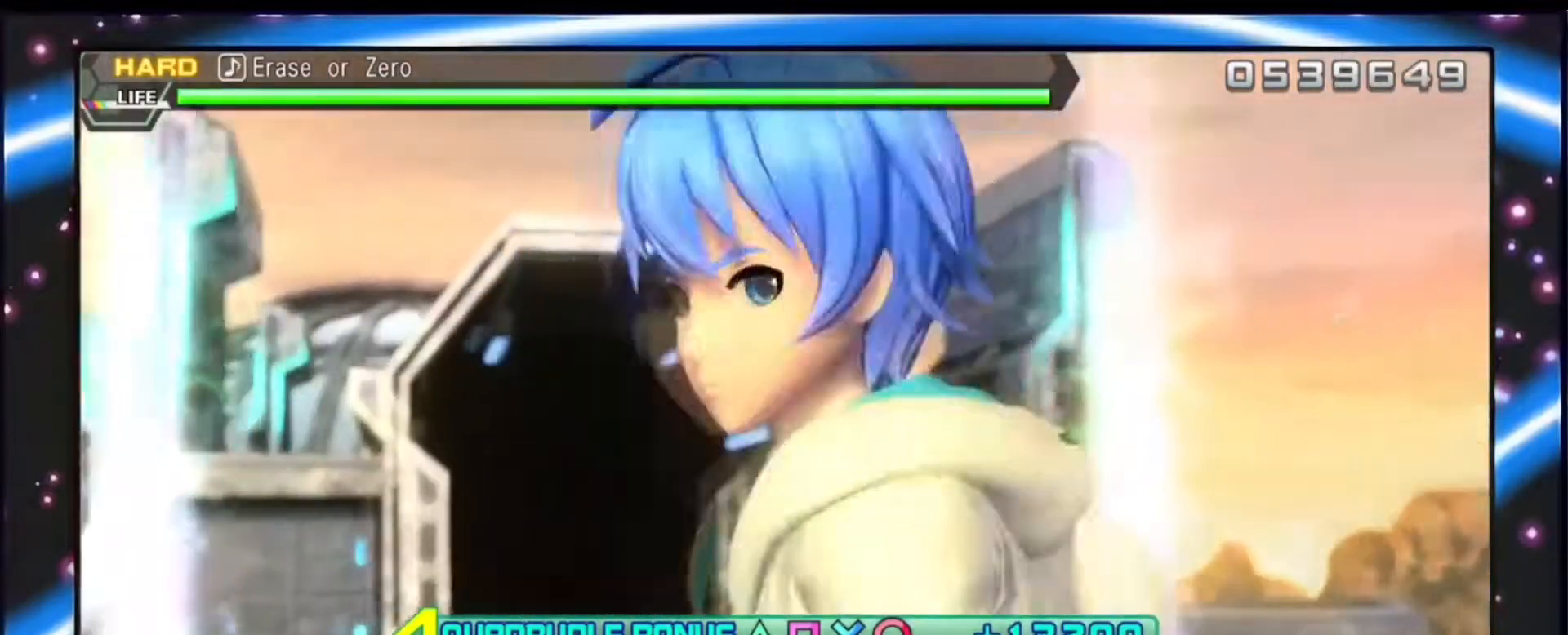
{"buttons": ["CIRCLE", "TRIANGLE", "DPAD_DOWN", "DPAD_LEFT"], "events": []}
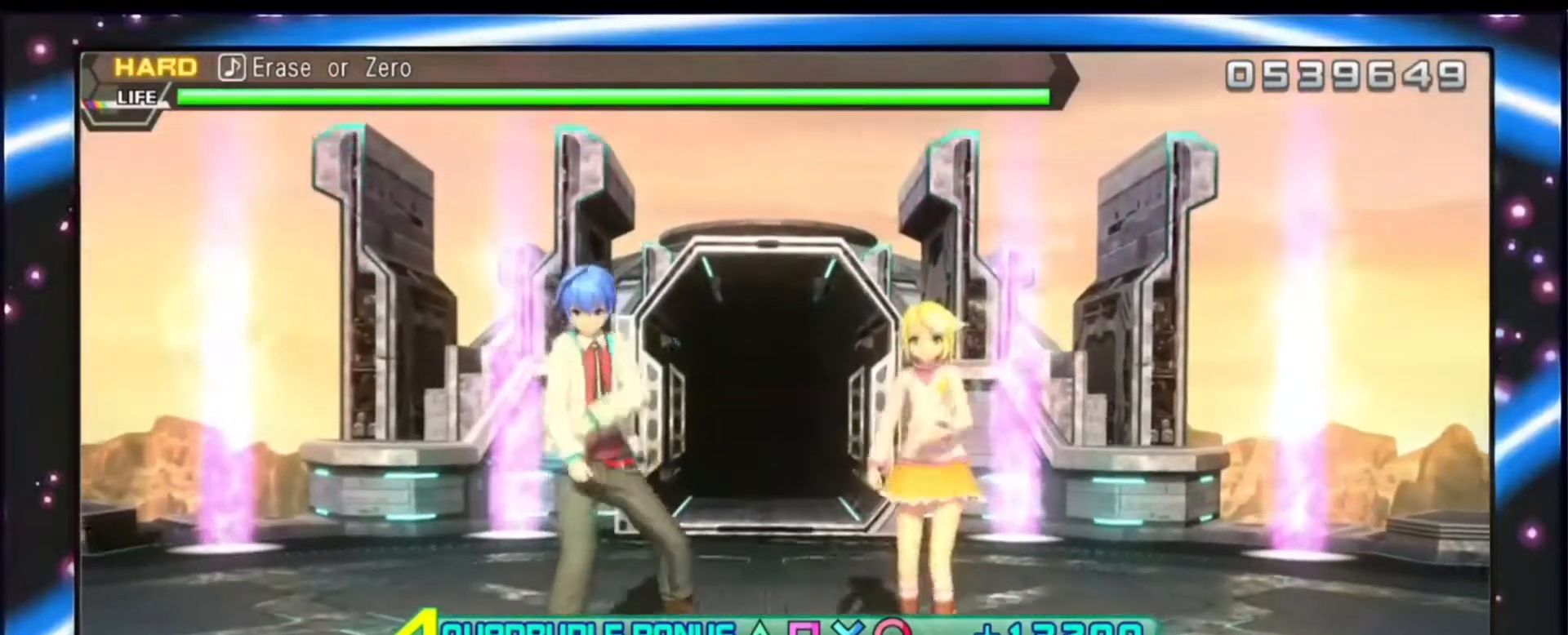
{"buttons": ["CIRCLE", "TRIANGLE", "DPAD_DOWN", "DPAD_LEFT"], "events": []}
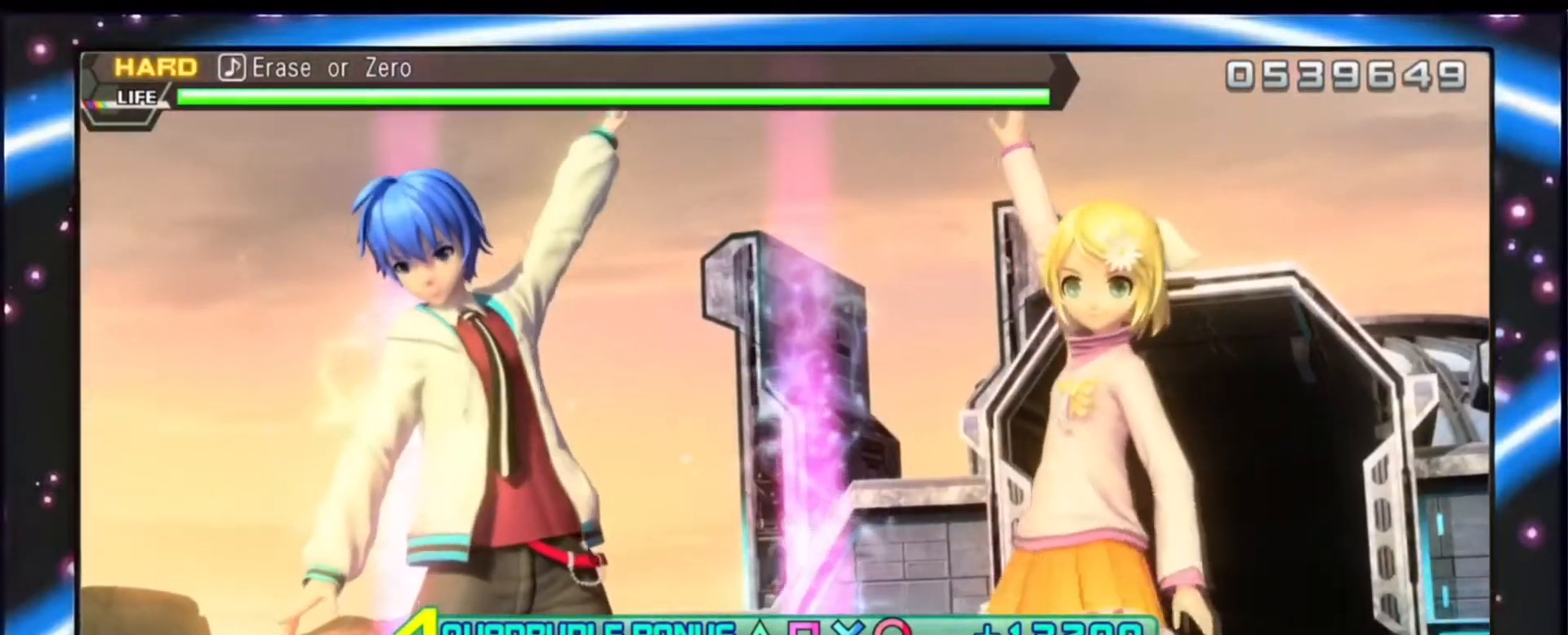
{"buttons": ["CIRCLE", "TRIANGLE", "DPAD_DOWN", "DPAD_LEFT"], "events": []}
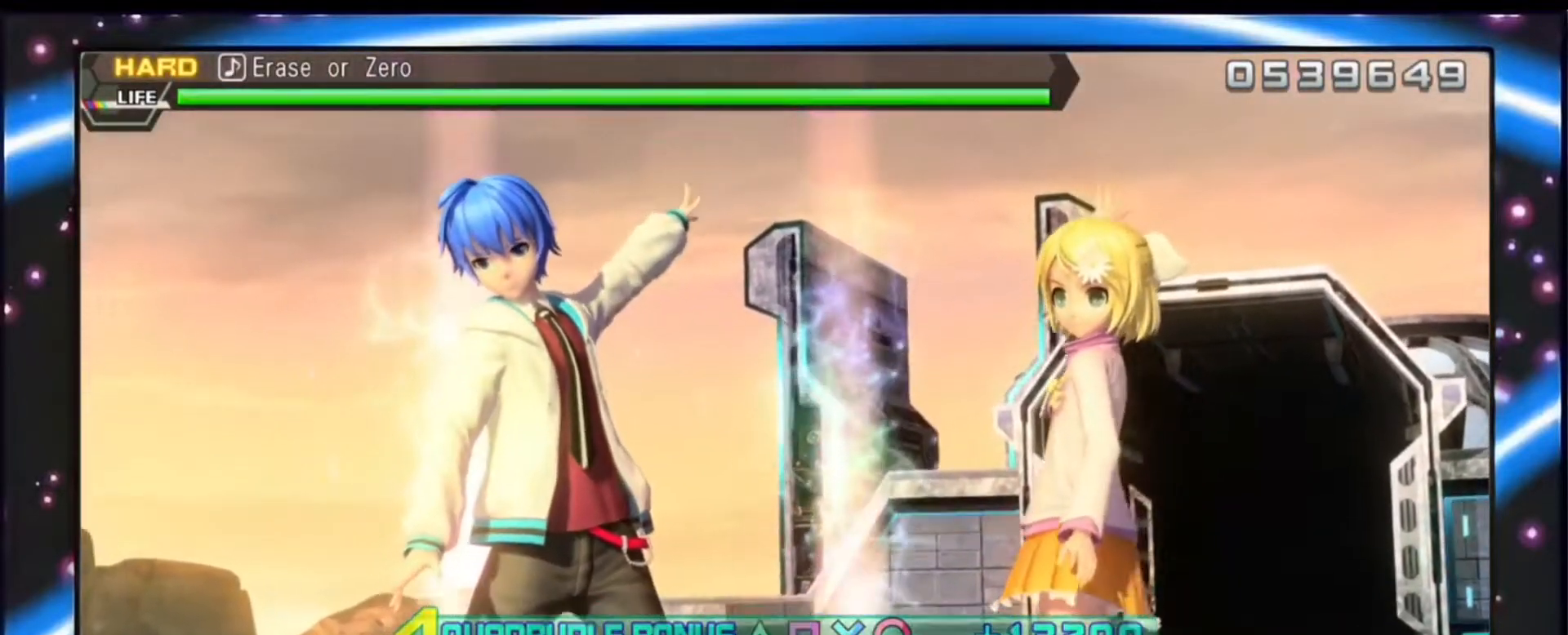
{"buttons": ["CIRCLE", "TRIANGLE", "DPAD_DOWN", "DPAD_LEFT"], "events": []}
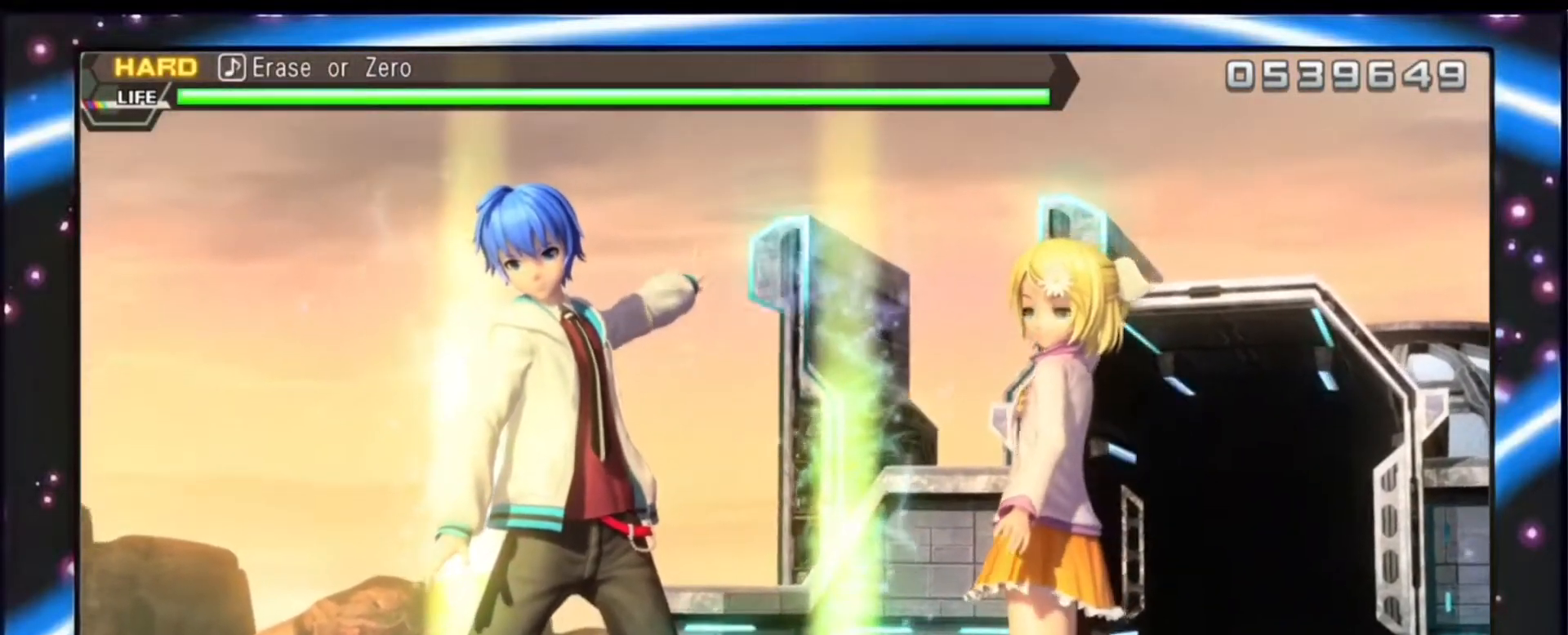
{"buttons": ["CIRCLE", "TRIANGLE", "DPAD_DOWN", "DPAD_LEFT"], "events": []}
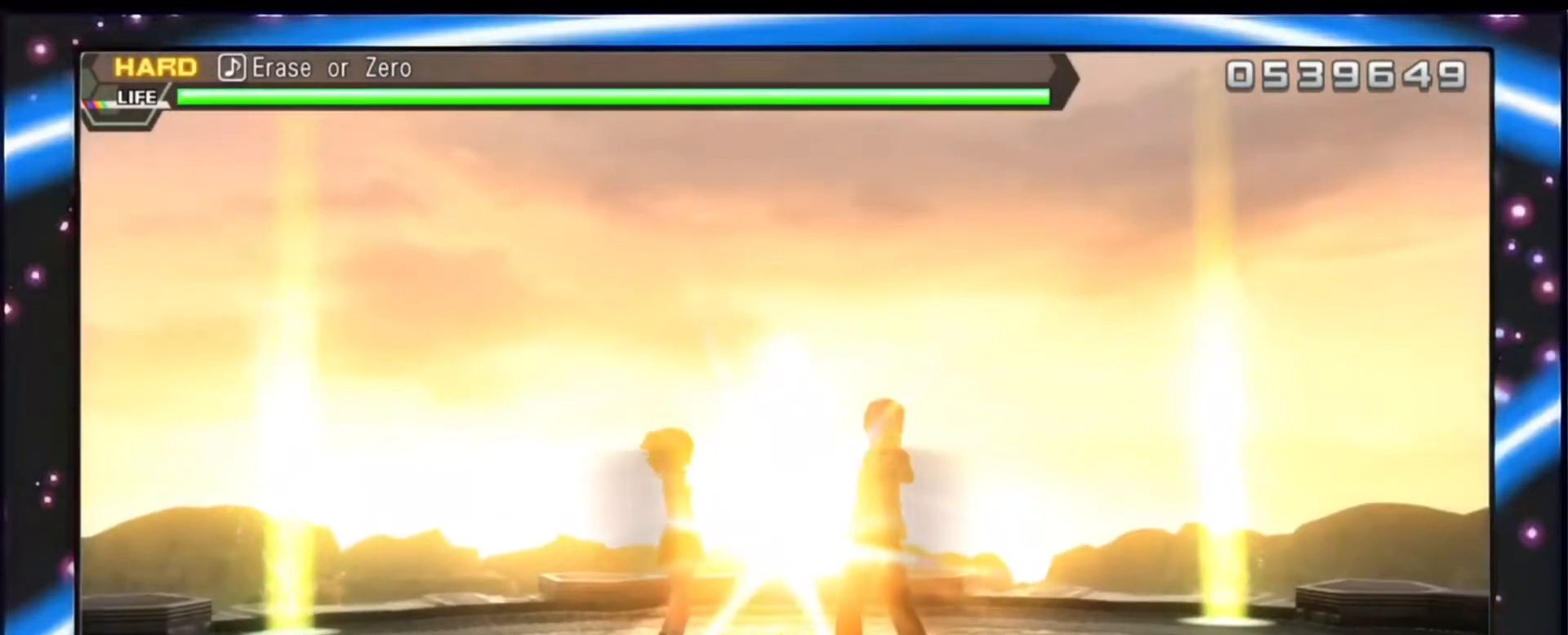
{"buttons": [], "events": [[400, "CIRCLE", "up"], [400, "DPAD_DOWN", "up"], [400, "DPAD_LEFT", "up"], [400, "TRIANGLE", "up"]]}